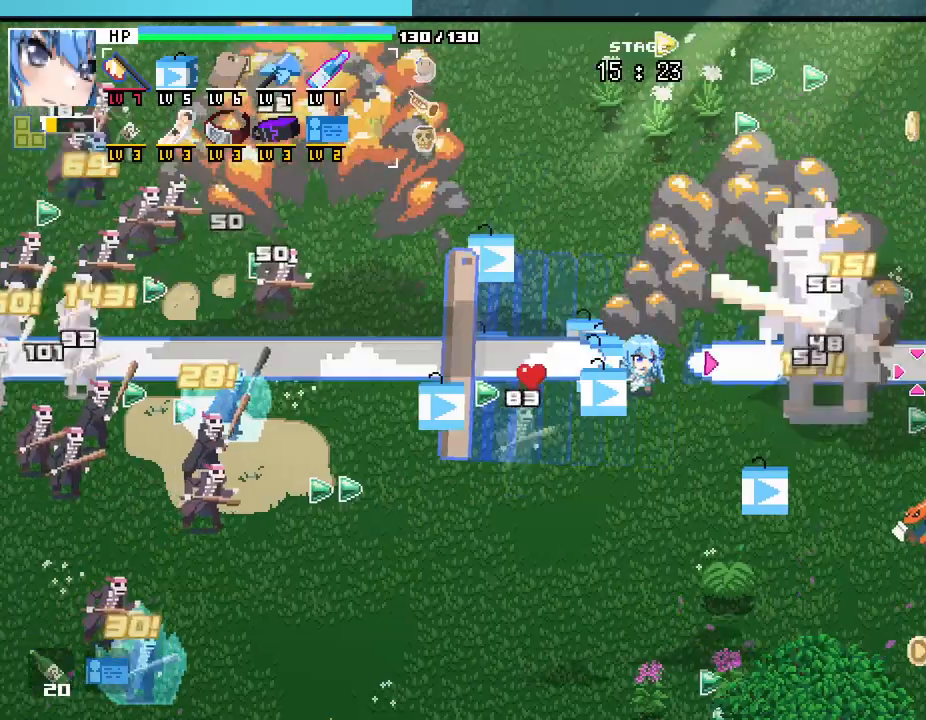
Gameplay with keyboard and mouse; each line is a JSON object with the keys and mouse buttons held at the frame after it. "events" lists presses ("down") and releases ("up") of ".", "/", "0", "1", "2", "3", "4", "5", "6", "7", "8", "9", "a", "alt_l", "alt_r", "b", "backslash", "backspace", "c", "caps_lock", "comma", "ctrl_l", "ctrl_r", "d", "e", "equals", "escape", "f", "f1", "f10", "f11", "f12", "f2", "f3", "f4", "f5", "f6", "f7", "f8", "f9", "g", "h", "i", "j", "k", "l", "lbracket", "m", "minus", "n", "o", "p", "q", "quote", "r", "rbracket", "return", "s", "semicolon", "shift_l", "shift_r", "space", "super", "t", "tab", "tilde", "u", "v", "w", "x", "y", "z", "mouse_left", "mouse_wheel", "mouse_right", "mouse_mb4" and "mouse_mb5" between this image and that frame as [ms after this image, input, new state], when the widget could be followed in between. "mouse_left", "mouse_wheel", "mouse_right", "mouse_mb4", "mouse_mb5" = the "left", "wheel", "right", "mb4", "mb5" buttons of the "mouse" list. No other keys are recorded. "wheel" means that the mouse wheel is clicked or scrolled. Mouse movement is not recorded.
{"keys": ["w"], "mouse": [], "events": [[150, "a", "down"], [183, "a", "up"], [450, "w", "down"]]}
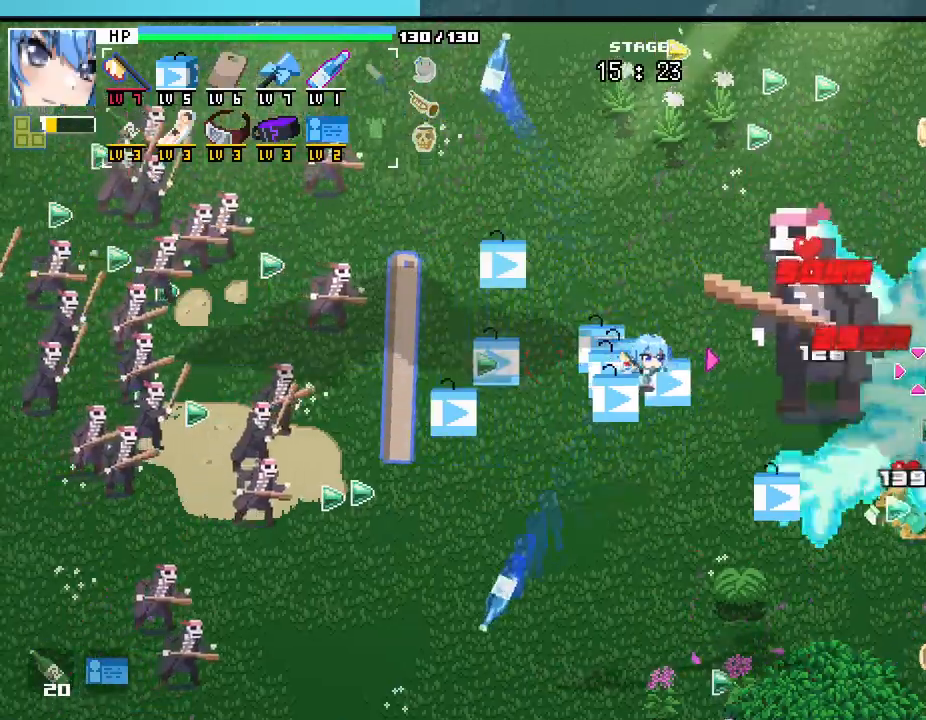
{"keys": ["s"], "mouse": [], "events": [[83, "w", "up"], [200, "a", "down"], [367, "s", "down"], [383, "a", "up"]]}
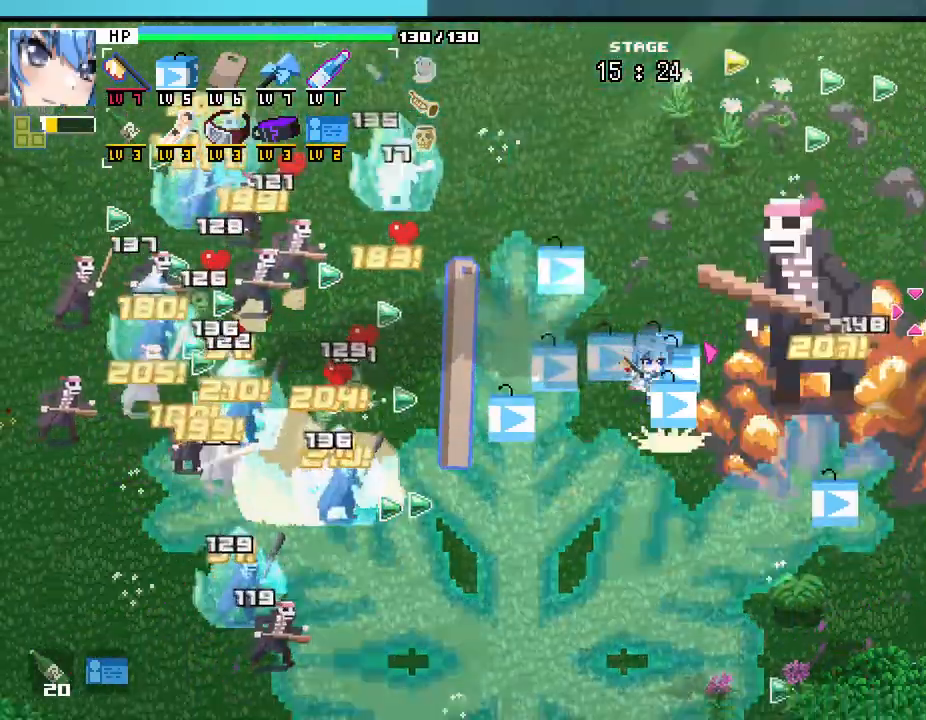
{"keys": [], "mouse": [], "events": [[317, "d", "down"], [417, "d", "up"], [433, "s", "up"]]}
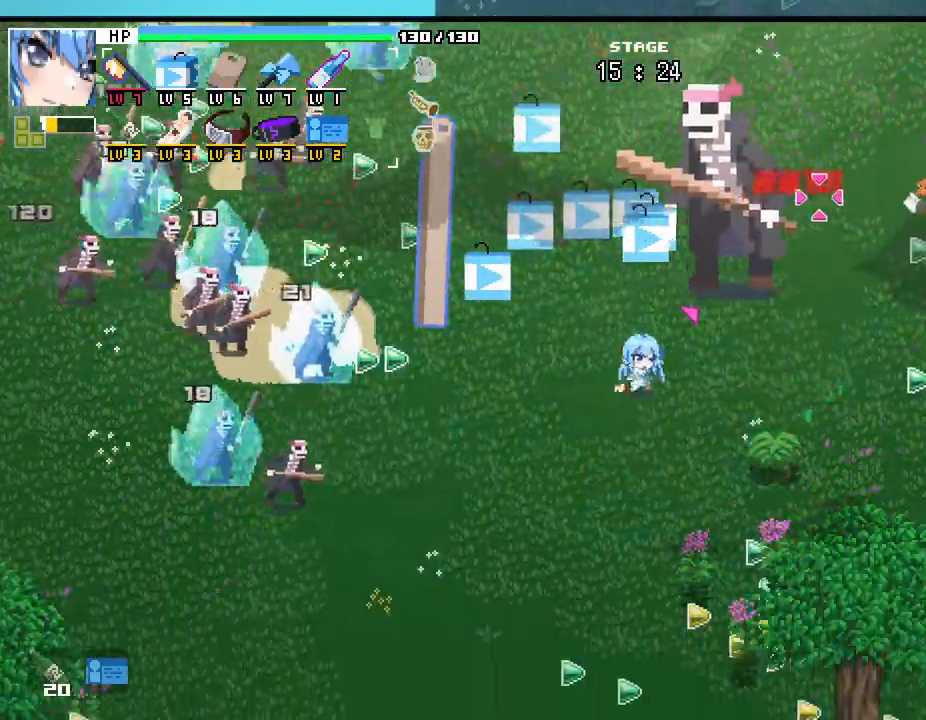
{"keys": ["s"], "mouse": [], "events": [[100, "w", "down"], [200, "a", "down"], [200, "w", "up"], [333, "s", "down"], [367, "a", "up"]]}
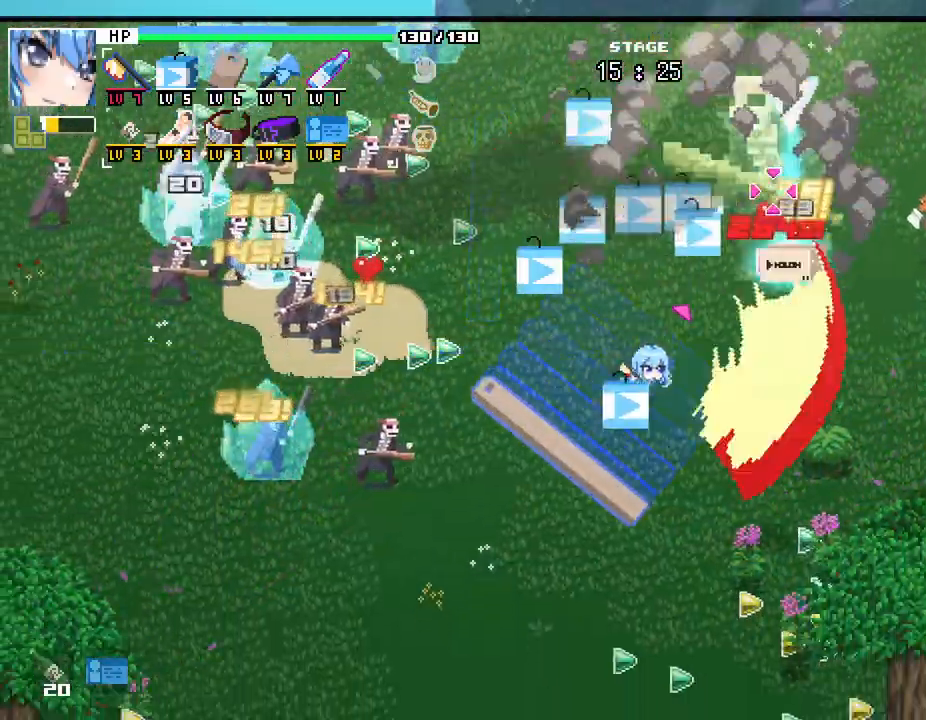
{"keys": ["w"], "mouse": [], "events": [[117, "d", "down"], [150, "s", "up"], [283, "w", "down"], [317, "d", "up"], [450, "w", "up"], [483, "w", "down"]]}
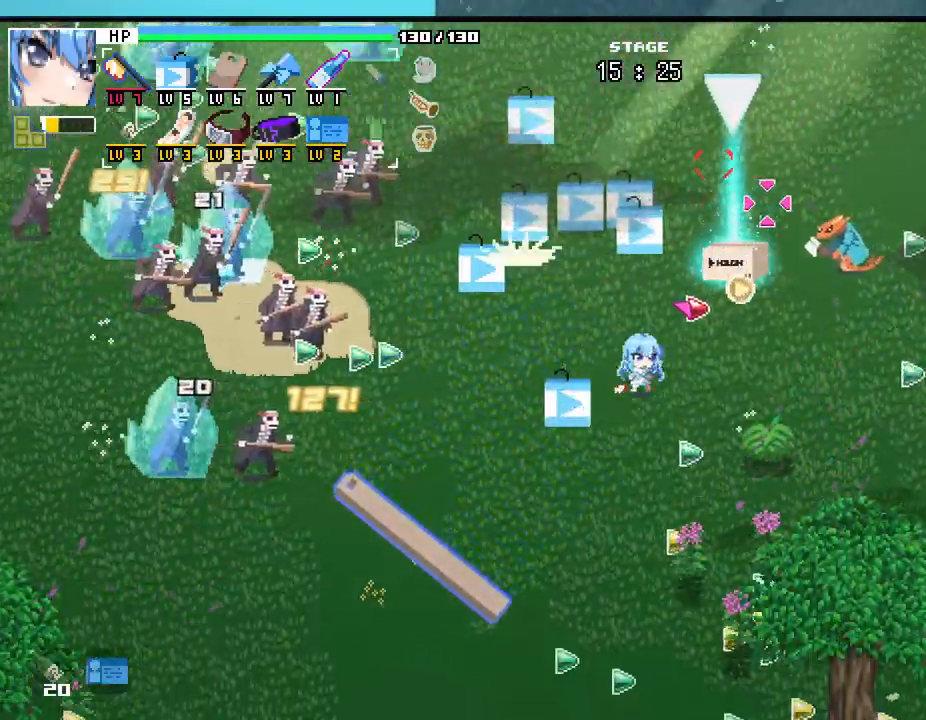
{"keys": [], "mouse": [], "events": [[133, "d", "down"], [300, "d", "up"], [367, "w", "up"]]}
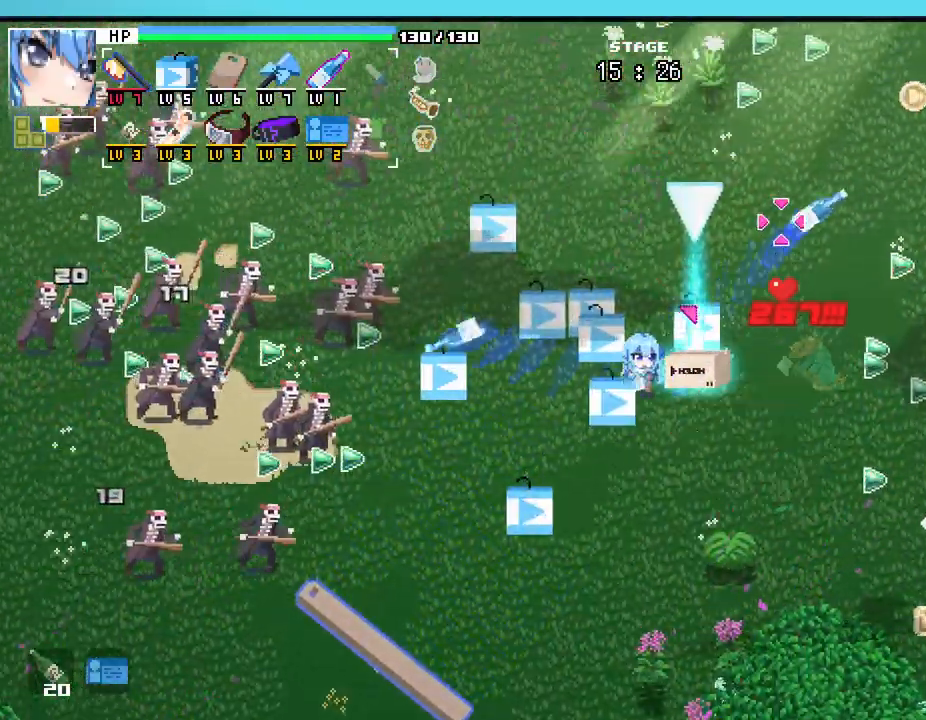
{"keys": [], "mouse": [], "events": [[317, "d", "down"], [483, "d", "up"]]}
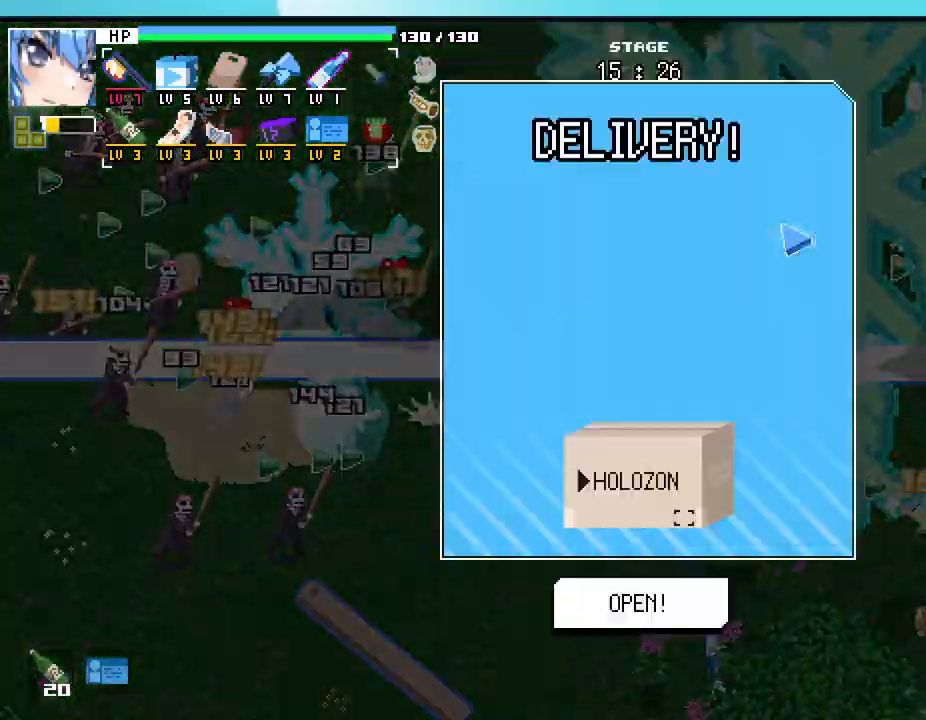
{"keys": ["space"], "mouse": [], "events": [[450, "space", "down"]]}
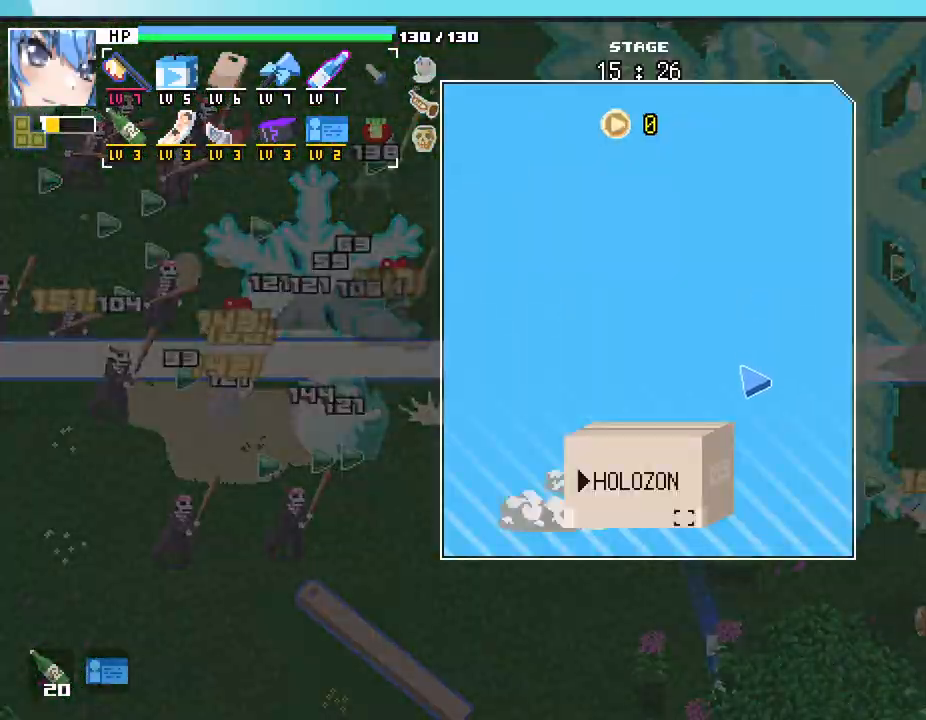
{"keys": [], "mouse": [], "events": [[33, "space", "up"], [117, "space", "down"], [167, "space", "up"], [250, "space", "down"], [317, "space", "up"], [383, "l", "down"], [400, "l", "up"]]}
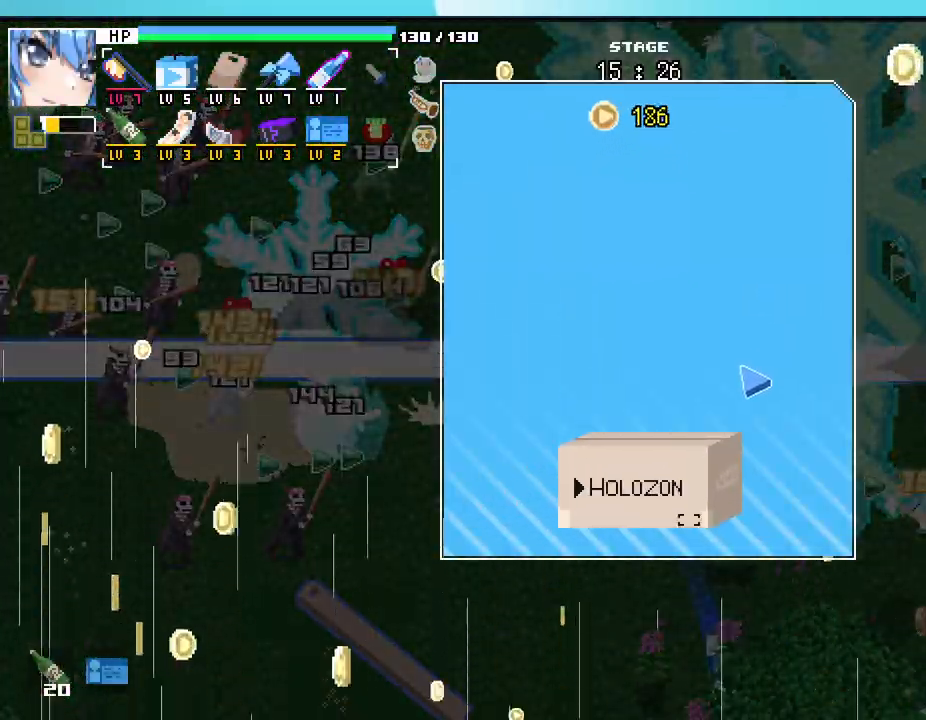
{"keys": [], "mouse": [], "events": []}
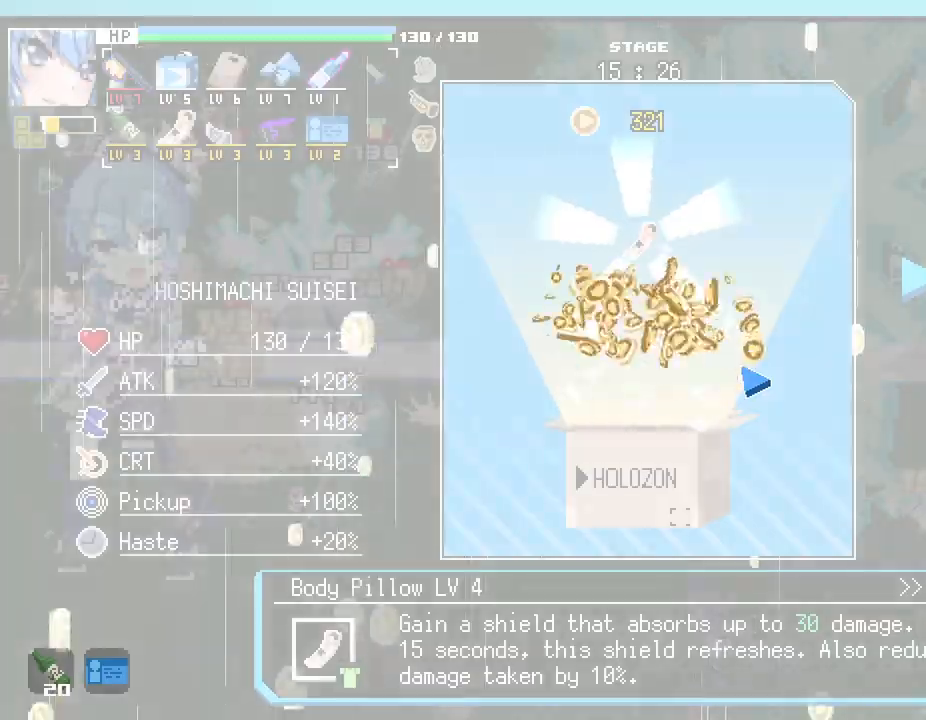
{"keys": [], "mouse": [], "events": []}
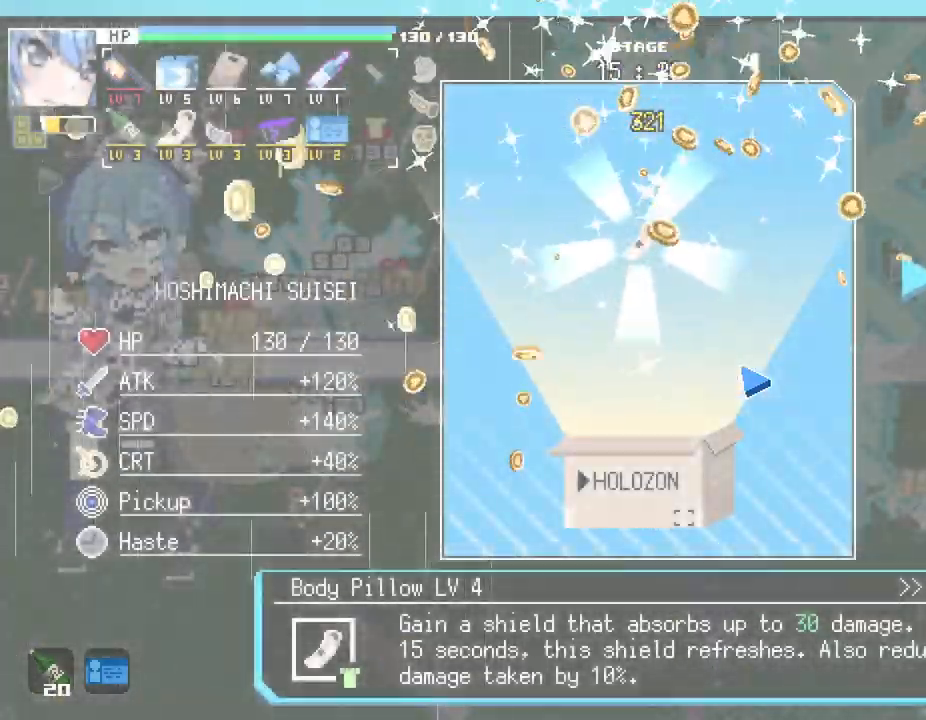
{"keys": [], "mouse": [], "events": [[267, "space", "down"], [367, "space", "up"], [400, "shift_l", "down"], [500, "shift_l", "up"]]}
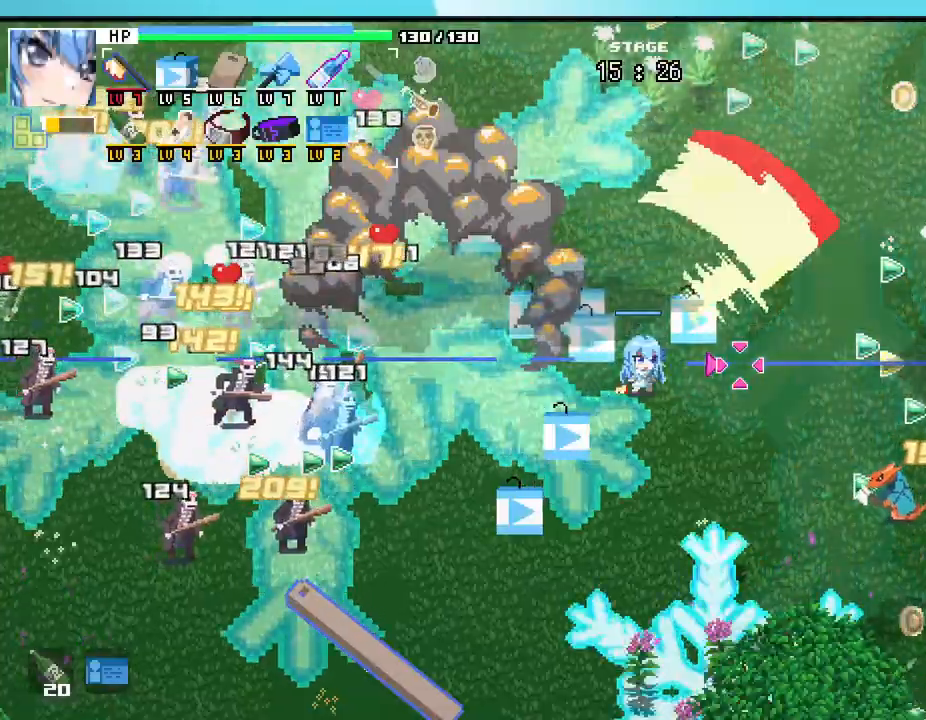
{"keys": ["d", "w"], "mouse": [], "events": [[250, "d", "down"], [383, "w", "down"]]}
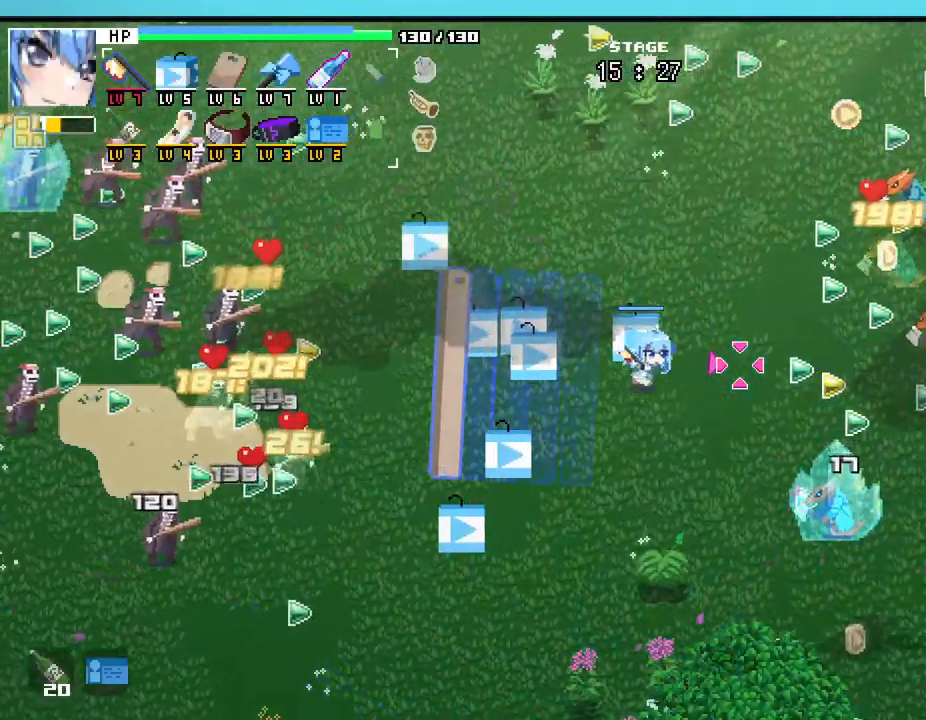
{"keys": [], "mouse": [], "events": [[267, "w", "up"], [483, "d", "up"]]}